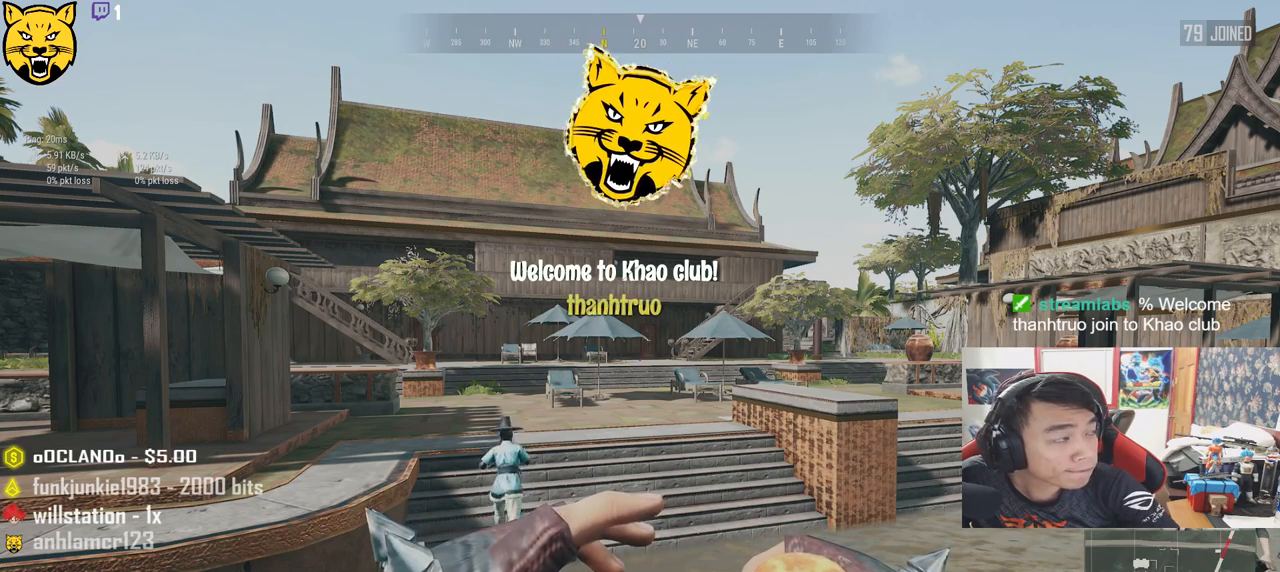
Gameplay with keyboard and mouse; each line is a JSON object with the keys and mouse buttons held at the frame after it. "events" lists presses ("down") and releases ("up") of "a", "c", "ctrl", "d", "e", "f", "q", "r", "s", "shift", "space", "tab", "v", "w", "x", "z", "mouse_left", "mouse_wheel" and "mouse_right" between this image and that frame as [ms after this image, input, new state], when the widget could be followed in between. "mouse_left", "mouse_wheel", "mouse_right" = the "left", "wheel", "right" buttons of the "mouse" list. No other keys are recorded. "wheel" means that the mouse wheel is clicked or scrolled. Mouse movement is not recorded.
{"keys": [], "mouse": [], "events": []}
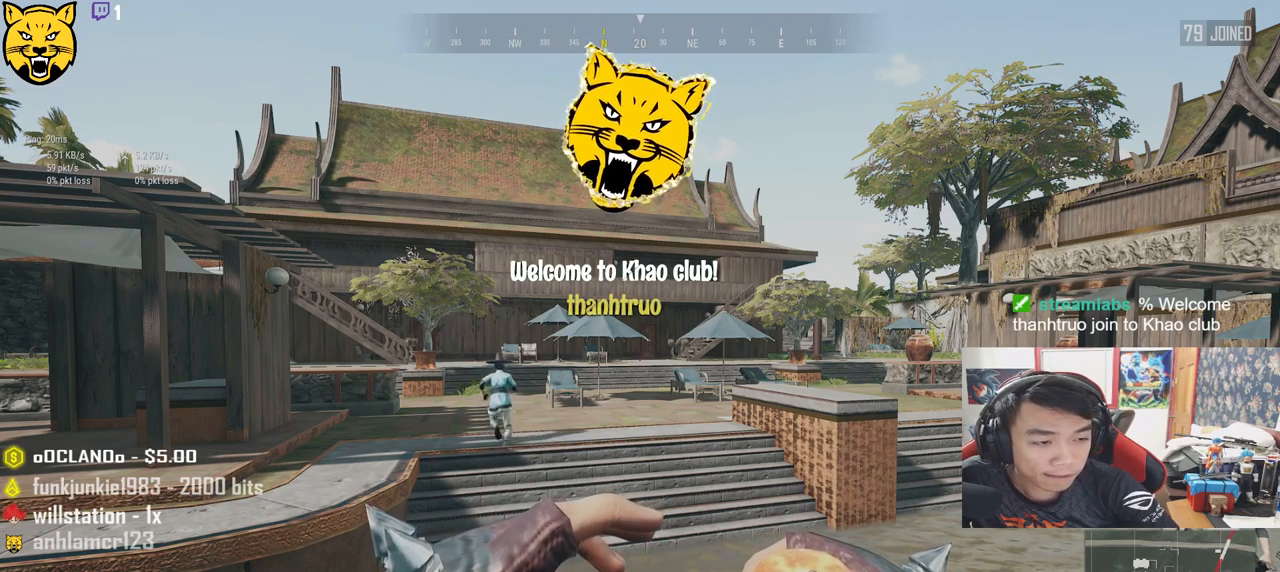
{"keys": [], "mouse": [], "events": []}
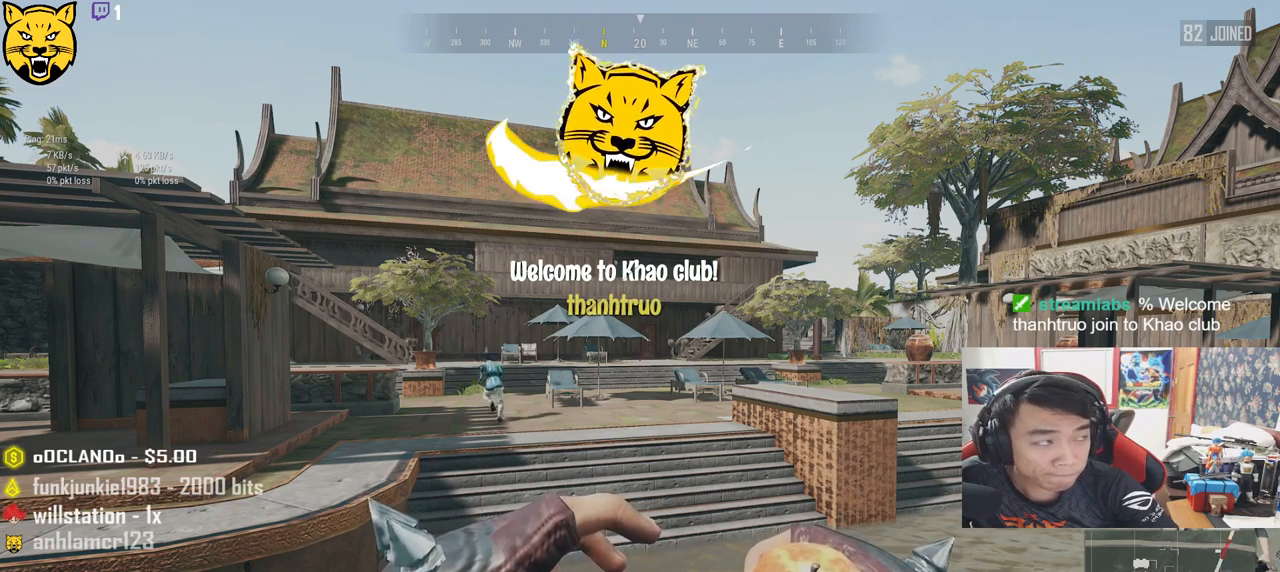
{"keys": [], "mouse": [], "events": []}
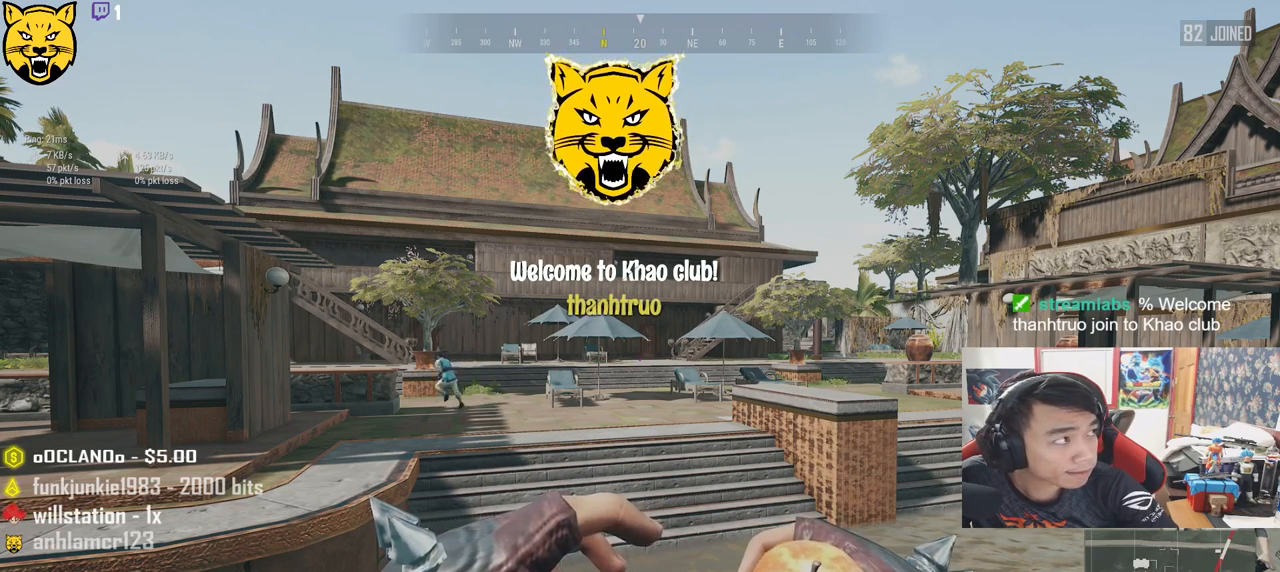
{"keys": [], "mouse": [], "events": []}
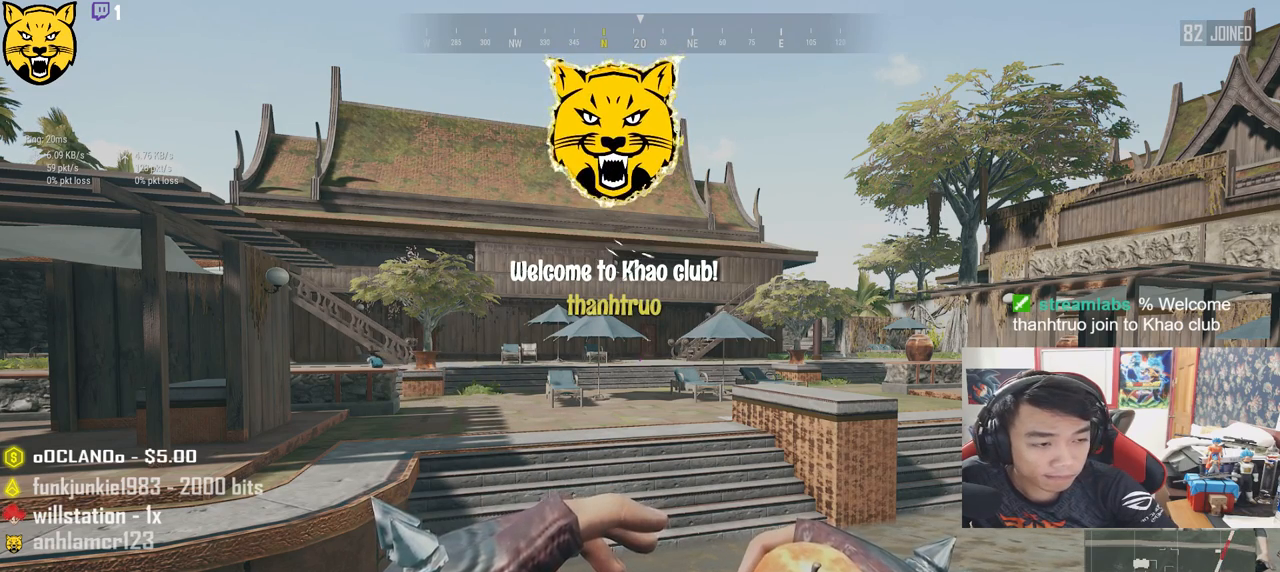
{"keys": [], "mouse": [], "events": []}
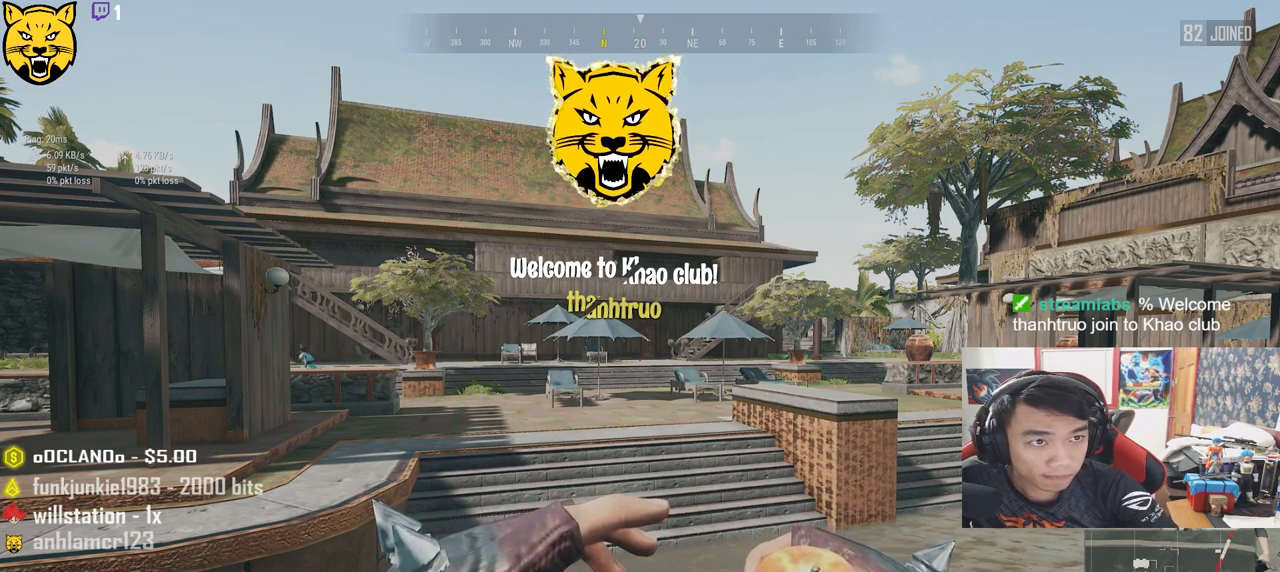
{"keys": [], "mouse": ["left"], "events": [[467, "mouse_left", "down"]]}
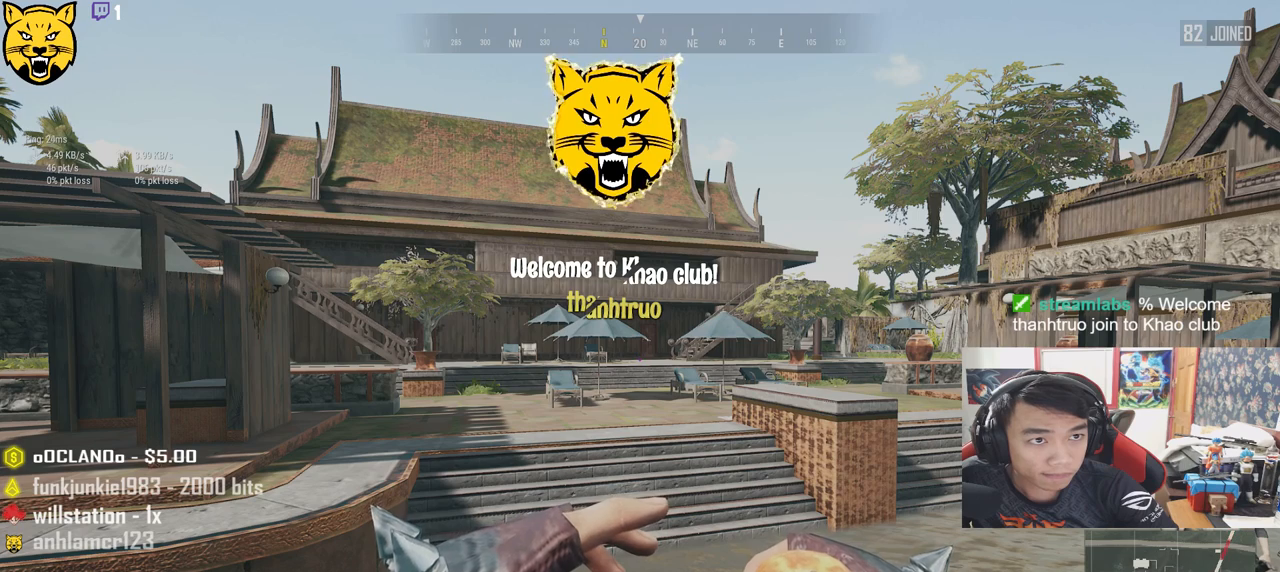
{"keys": [], "mouse": [], "events": [[67, "mouse_left", "up"]]}
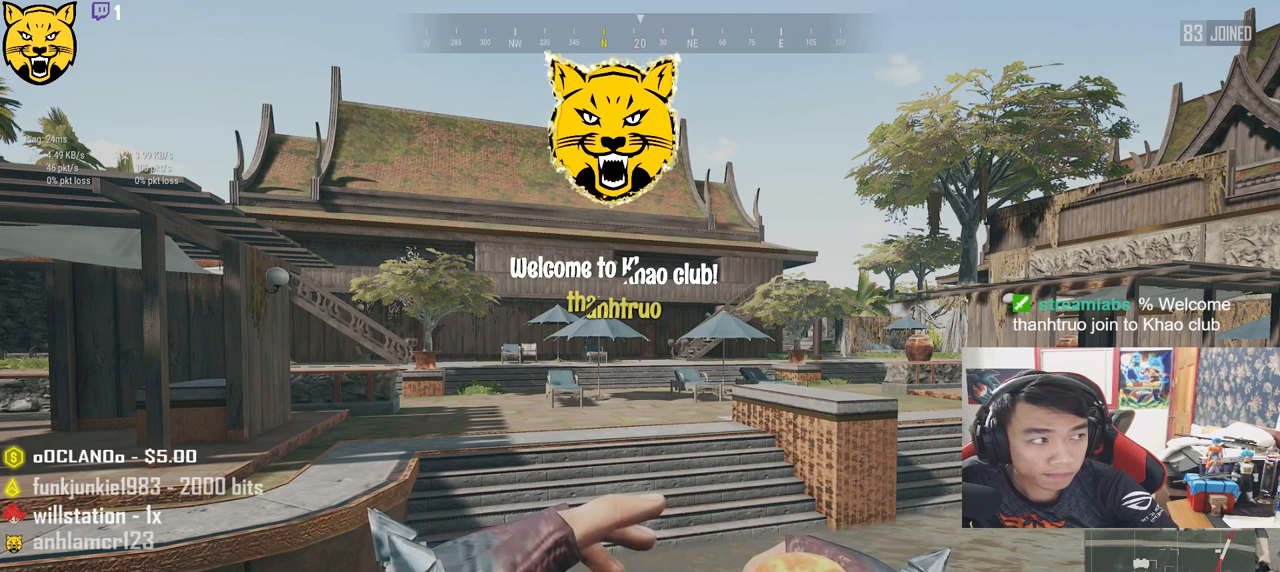
{"keys": [], "mouse": [], "events": []}
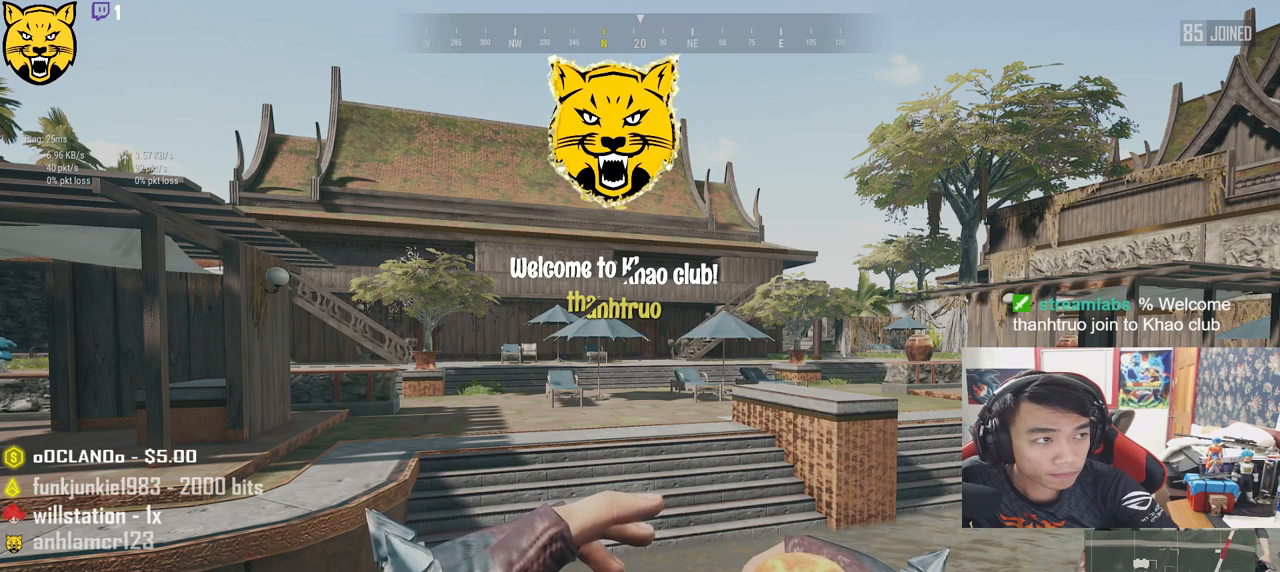
{"keys": [], "mouse": [], "events": [[267, "mouse_left", "down"], [350, "mouse_left", "up"]]}
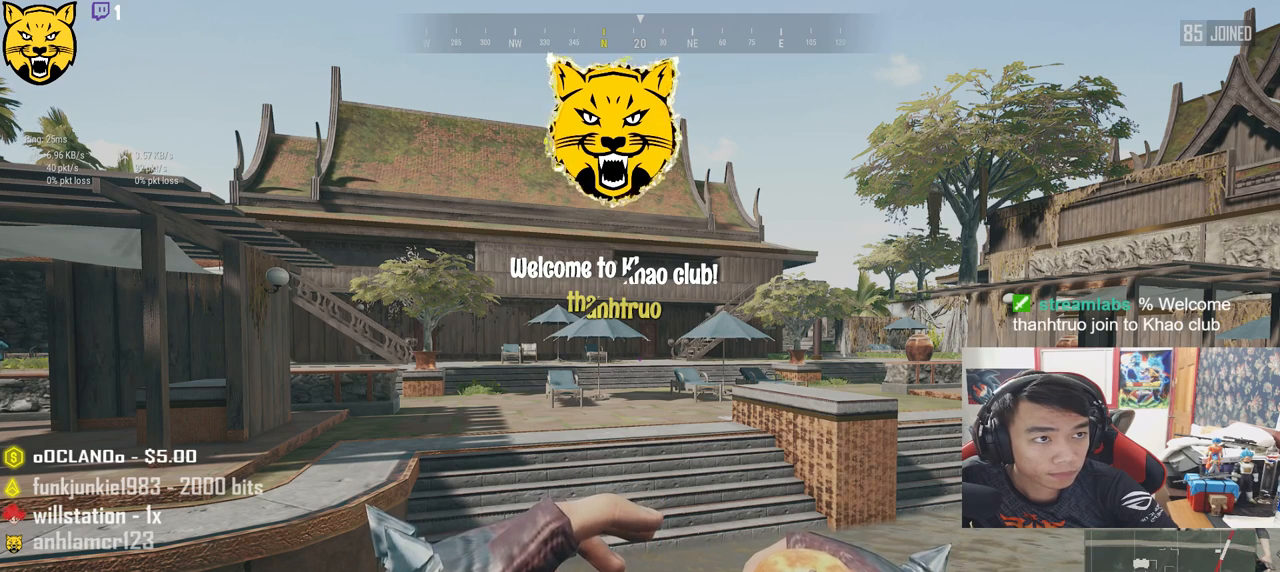
{"keys": [], "mouse": [], "events": []}
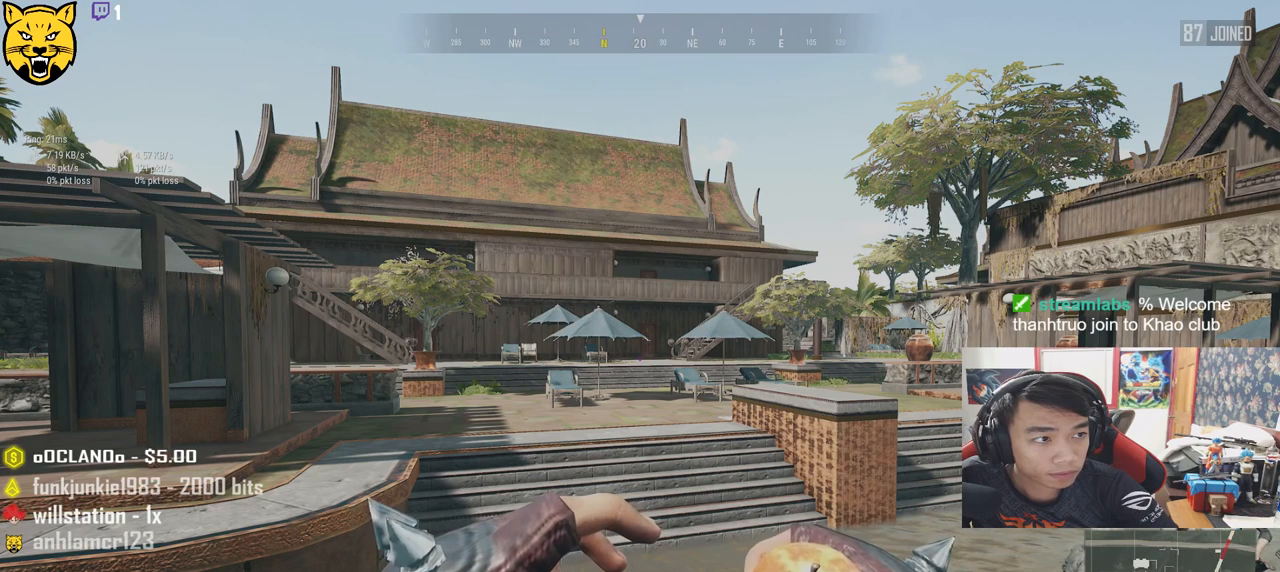
{"keys": [], "mouse": [], "events": [[400, "mouse_left", "down"], [500, "mouse_left", "up"]]}
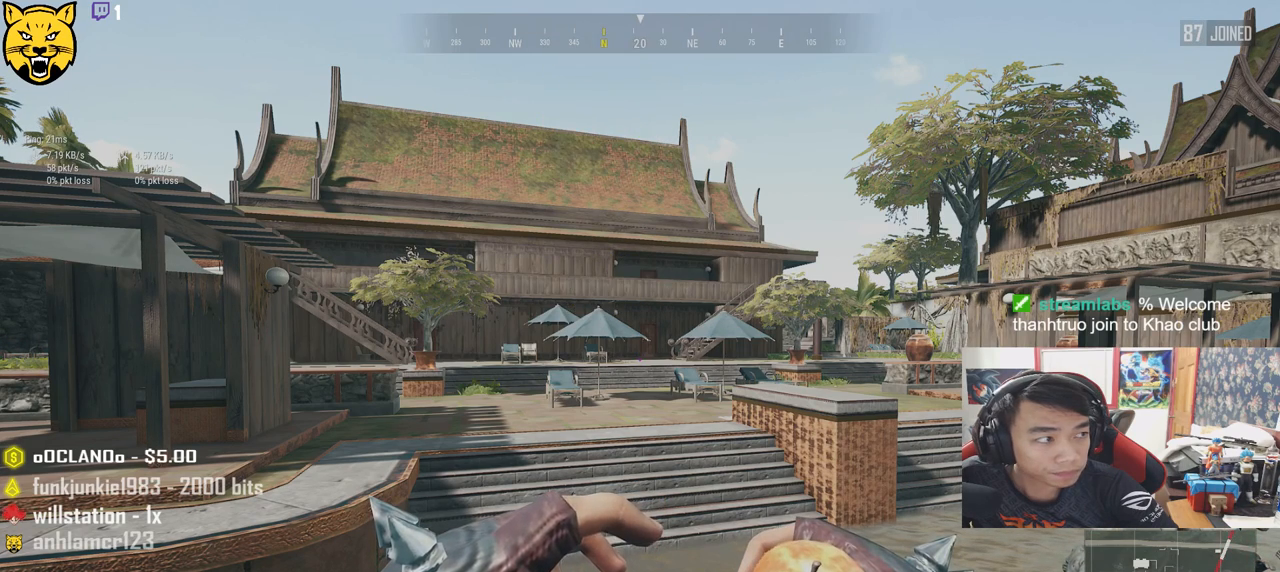
{"keys": [], "mouse": [], "events": []}
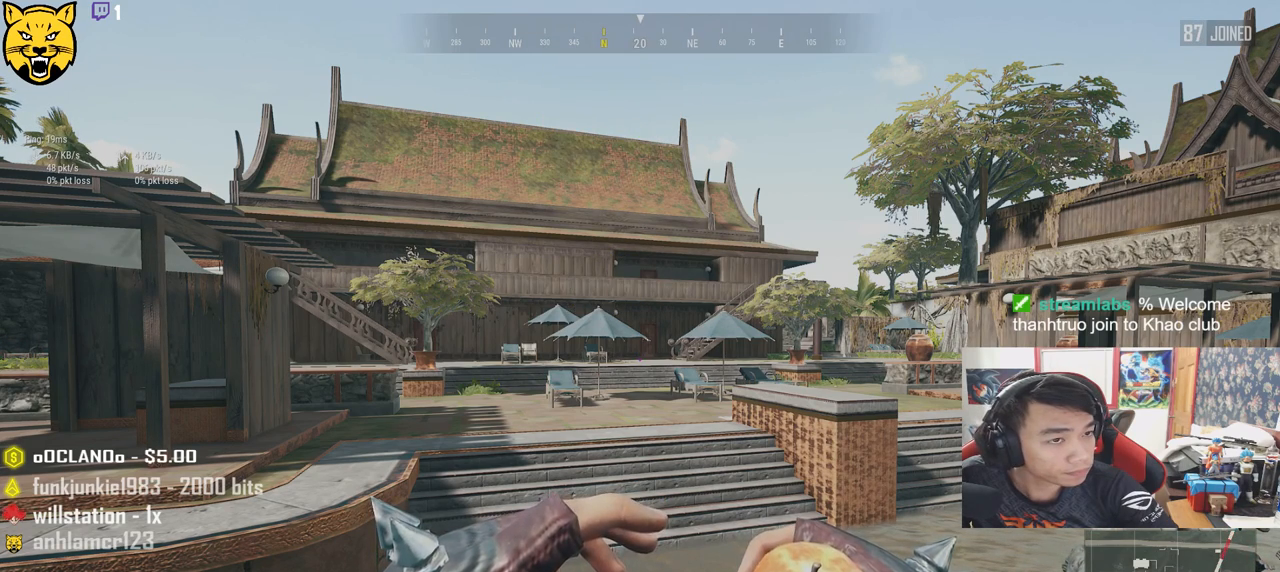
{"keys": [], "mouse": [], "events": [[417, "mouse_left", "down"], [484, "mouse_left", "up"]]}
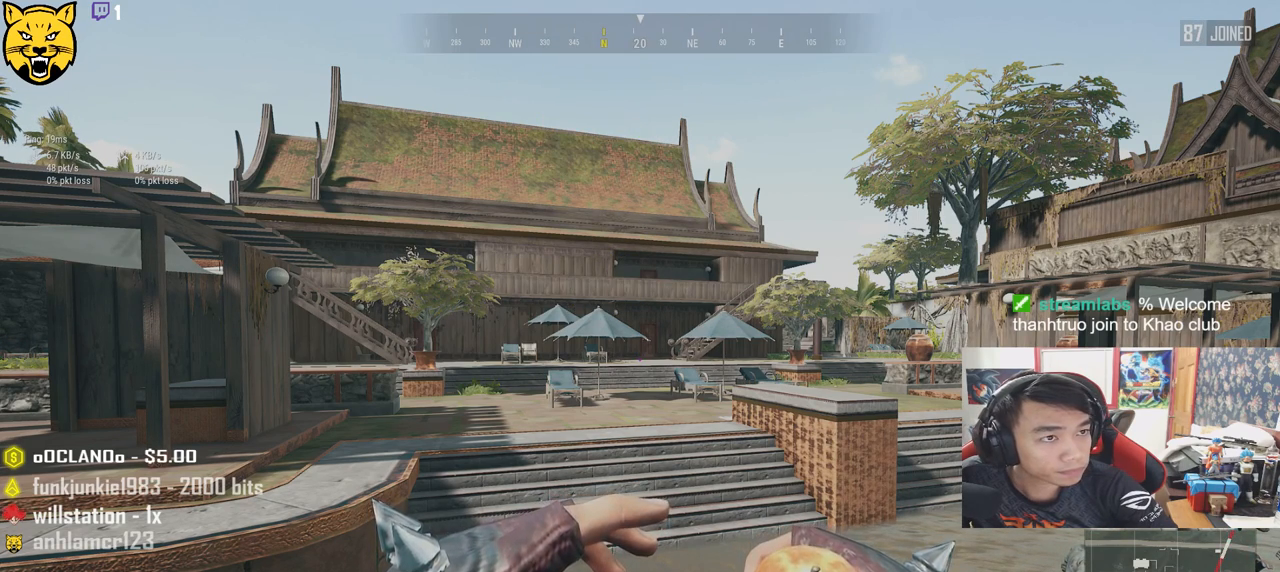
{"keys": [], "mouse": [], "events": []}
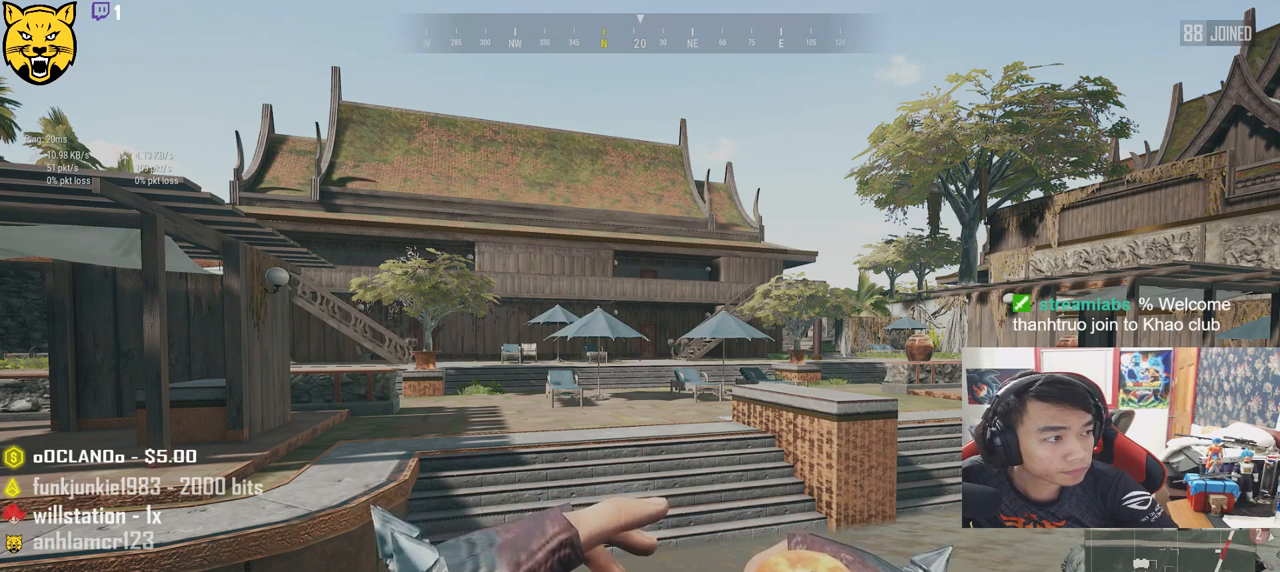
{"keys": [], "mouse": []}
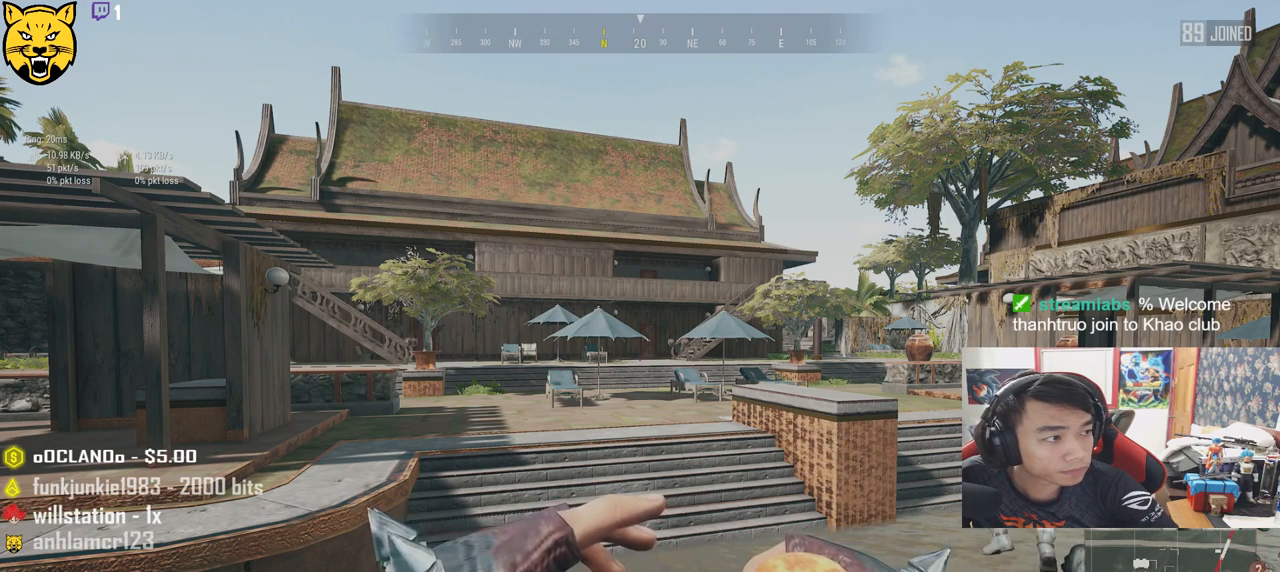
{"keys": [], "mouse": ["left"], "events": [[467, "mouse_left", "down"]]}
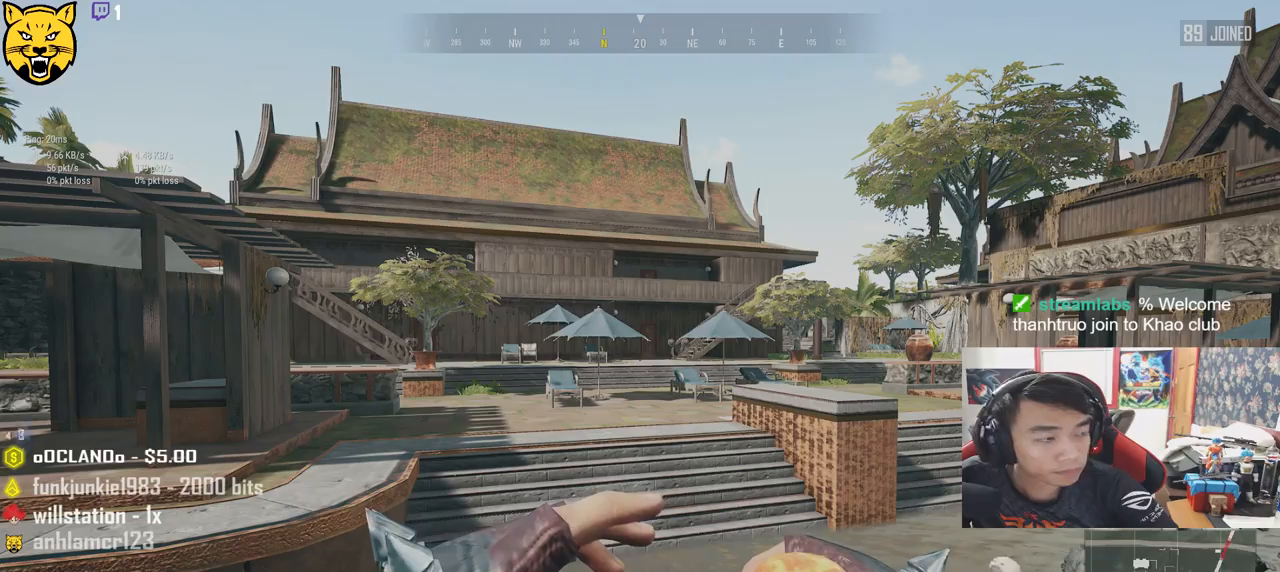
{"keys": [], "mouse": [], "events": [[84, "mouse_left", "up"]]}
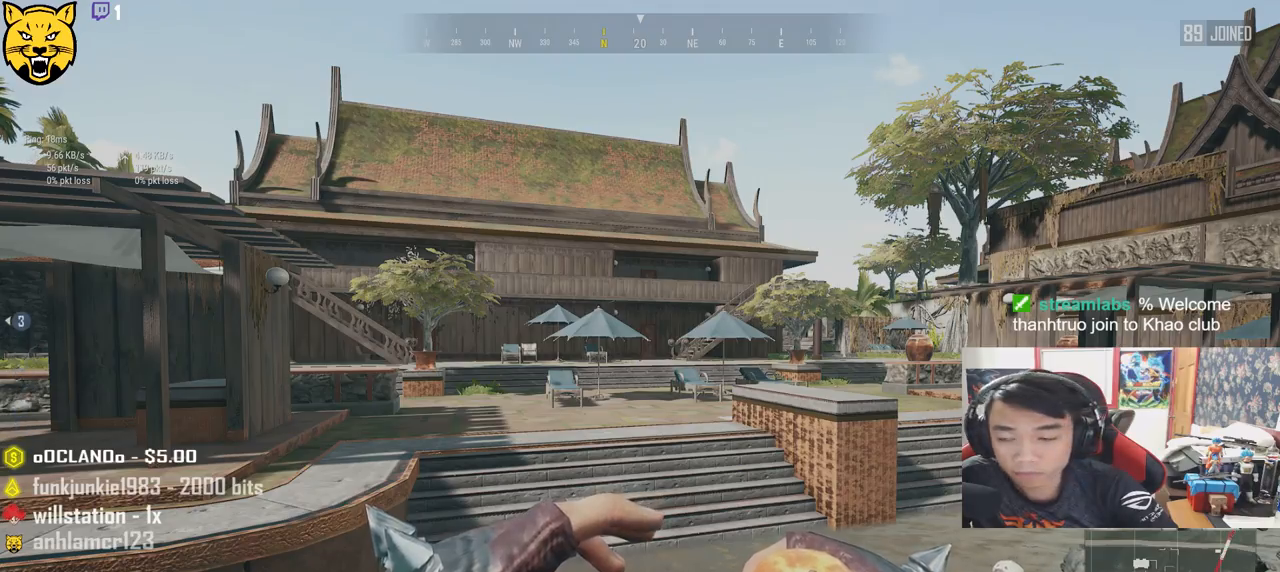
{"keys": [], "mouse": [], "events": [[117, "mouse_left", "down"], [200, "mouse_left", "up"]]}
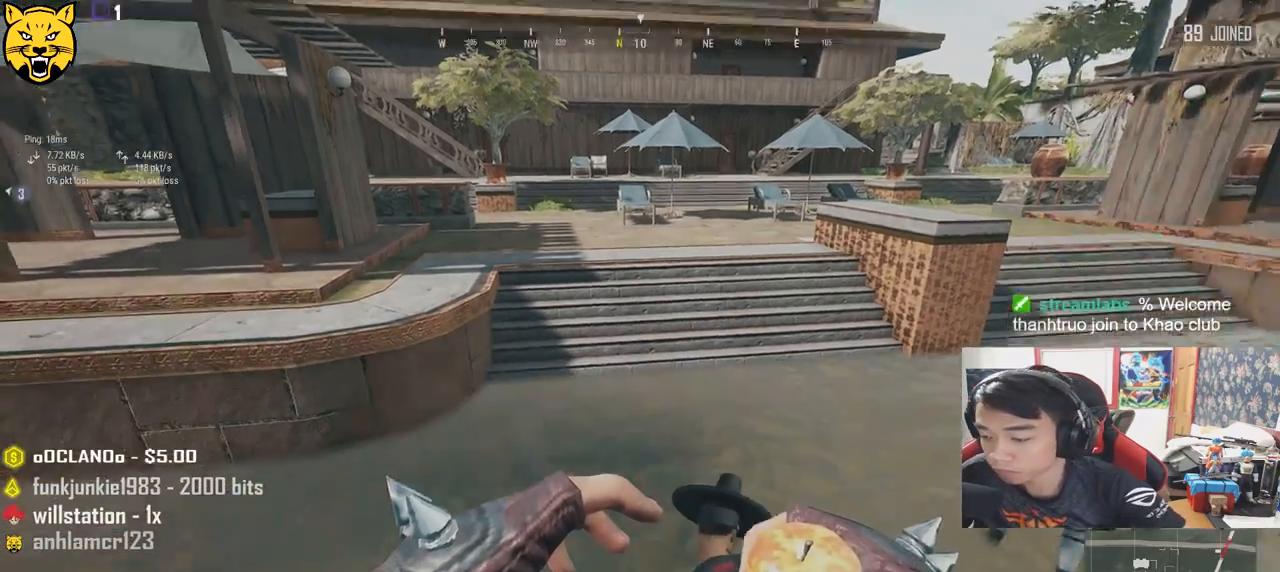
{"keys": [], "mouse": [], "events": []}
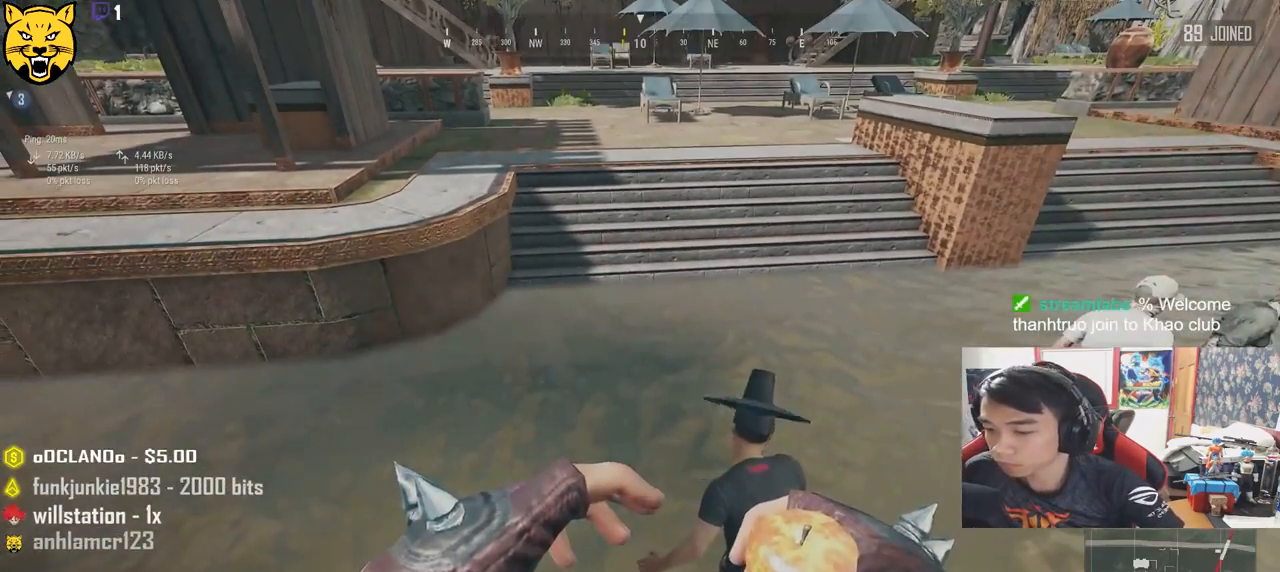
{"keys": ["w"], "mouse": [], "events": [[117, "w", "down"]]}
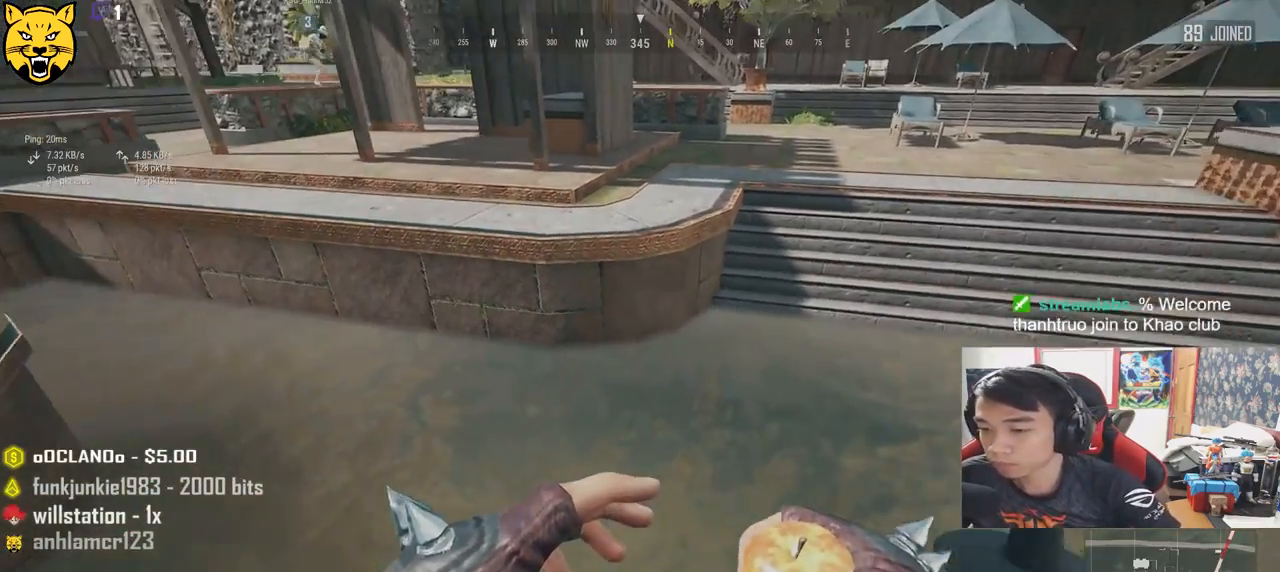
{"keys": ["shift", "w"], "mouse": [], "events": [[317, "shift", "down"]]}
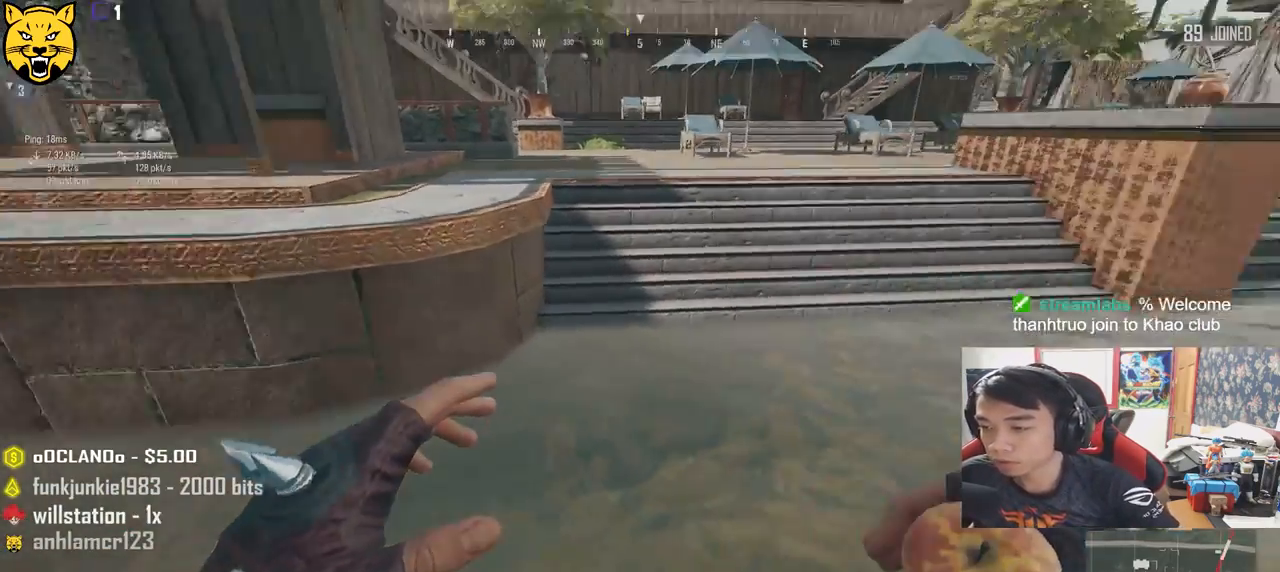
{"keys": ["shift", "w"], "mouse": [], "events": []}
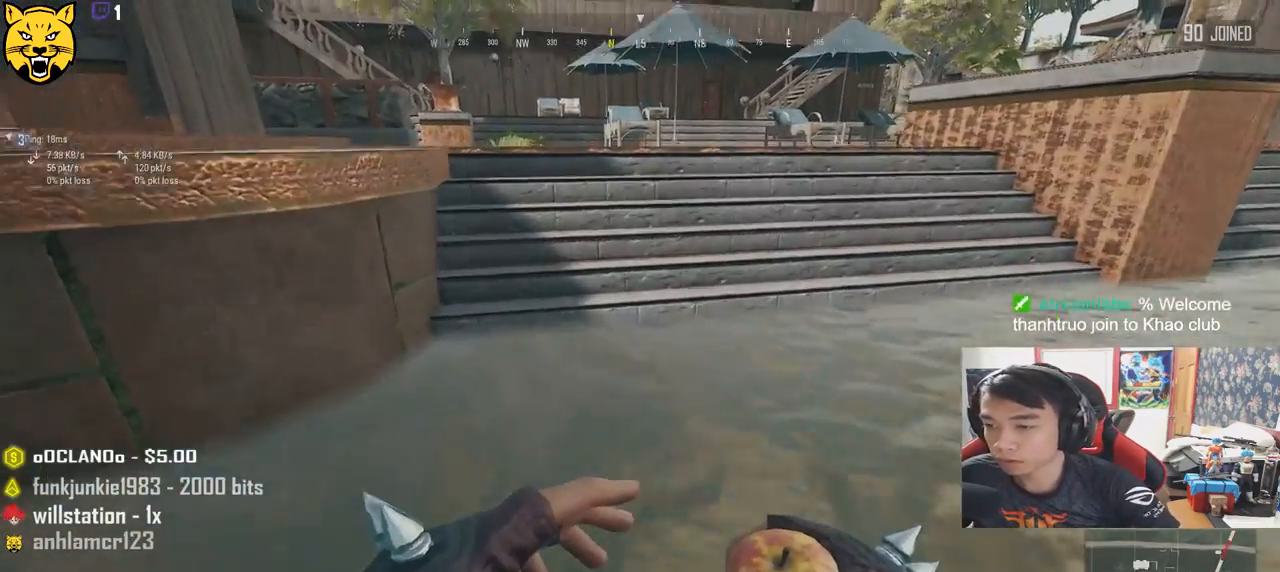
{"keys": ["shift", "w"], "mouse": [], "events": []}
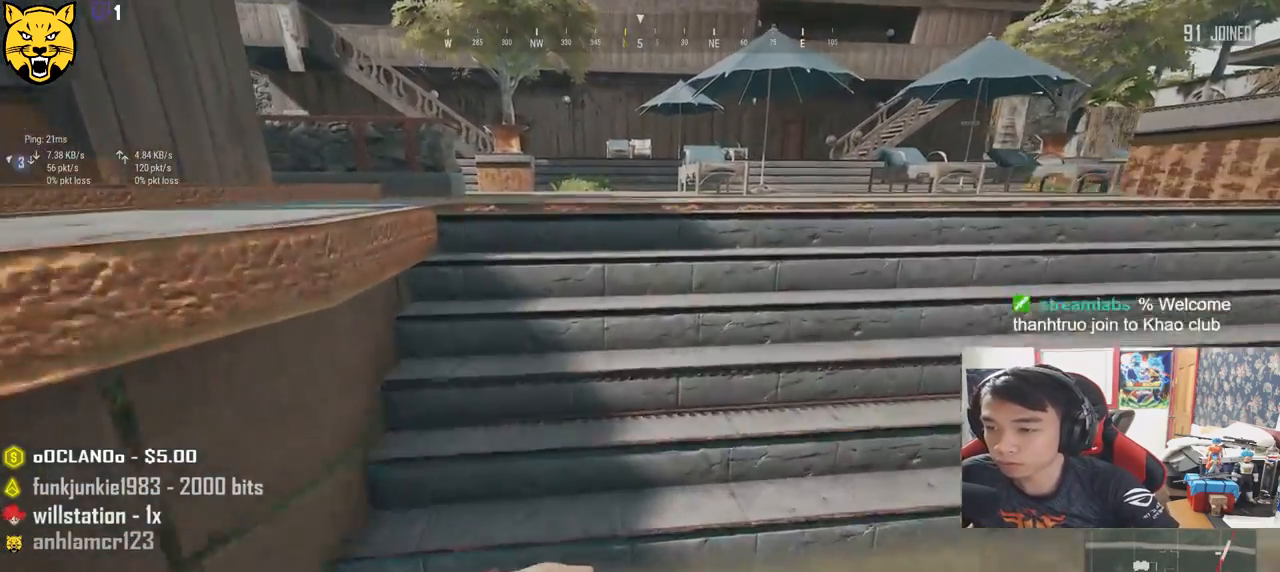
{"keys": ["shift", "w"], "mouse": [], "events": [[34, "space", "down"], [300, "space", "up"]]}
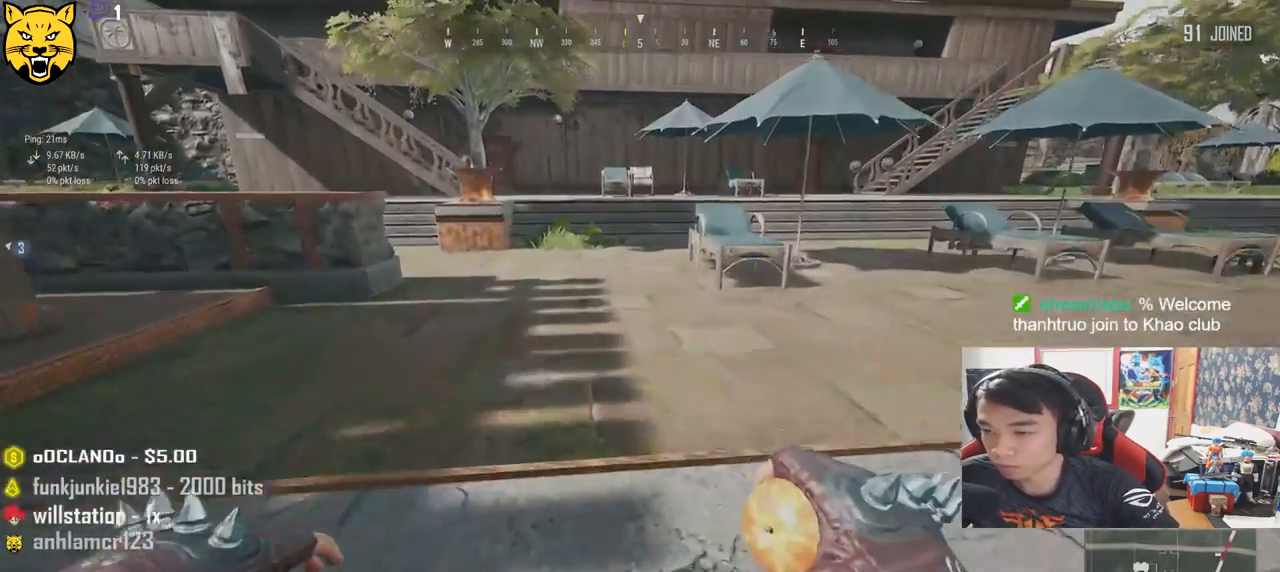
{"keys": ["shift", "w"], "mouse": [], "events": []}
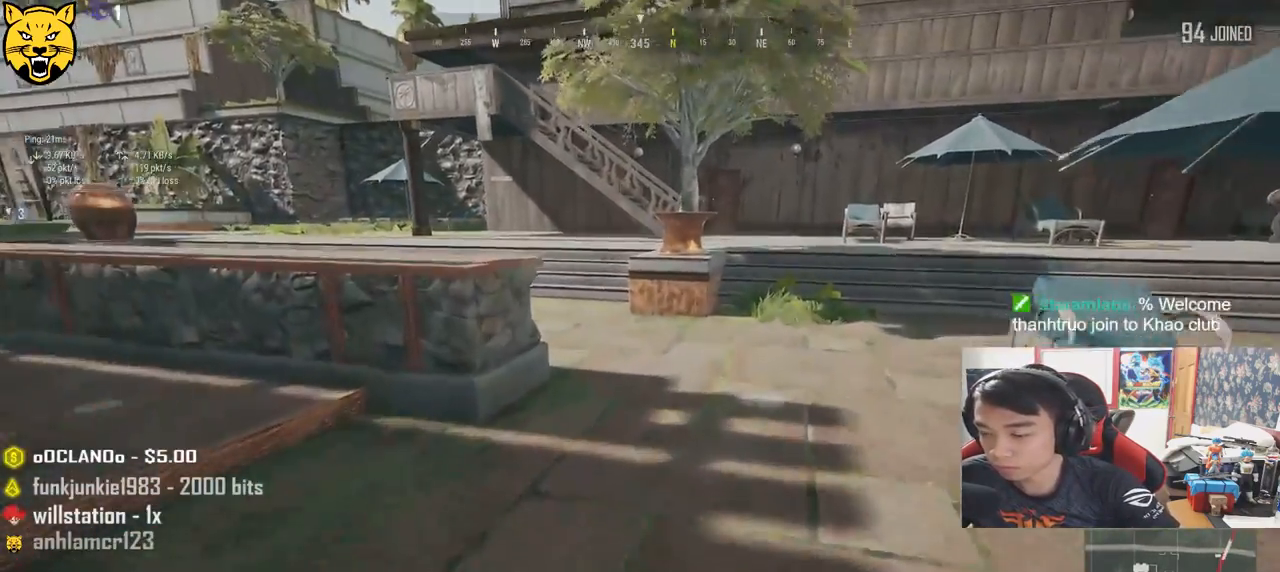
{"keys": ["shift", "w"], "mouse": [], "events": []}
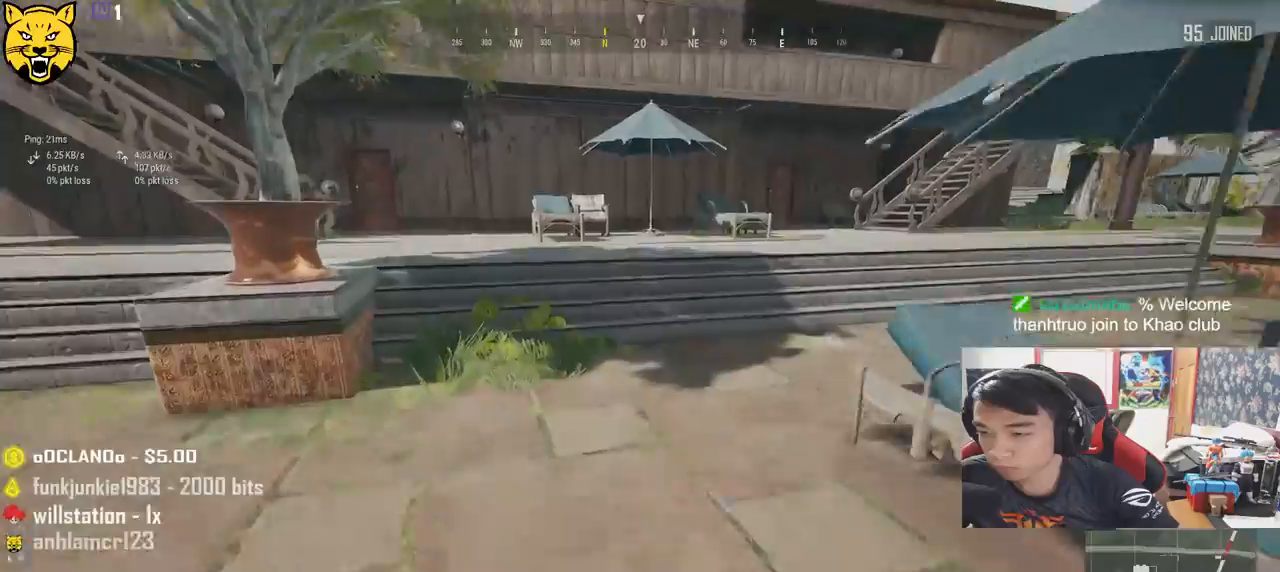
{"keys": ["shift", "w"], "mouse": [], "events": []}
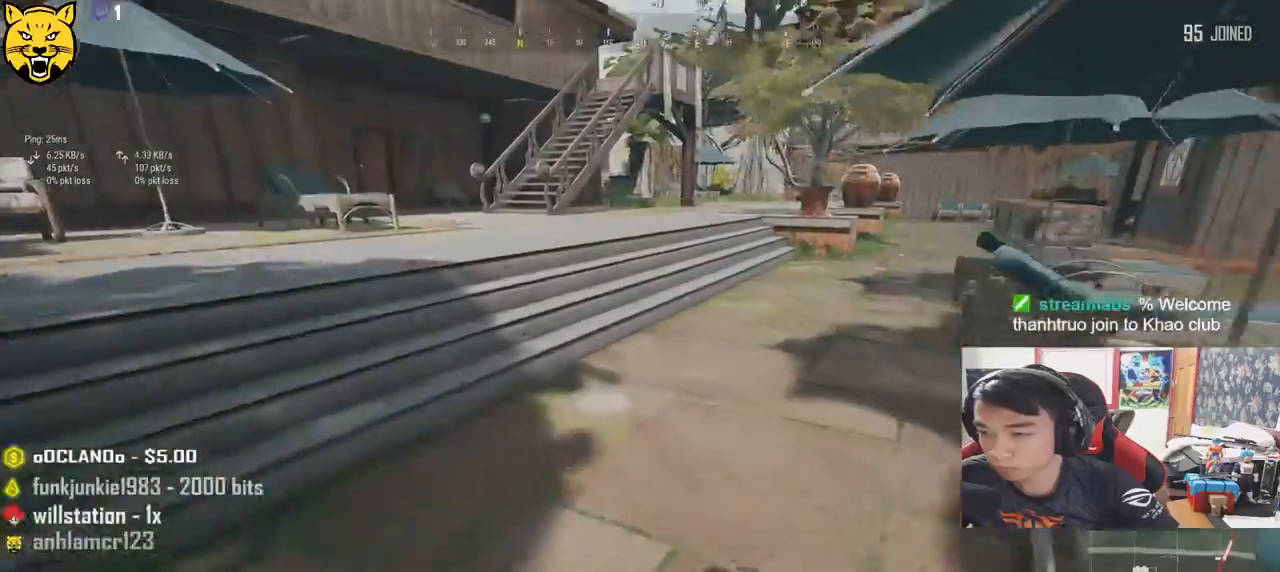
{"keys": ["shift", "w"], "mouse": [], "events": [[217, "space", "down"], [450, "space", "up"]]}